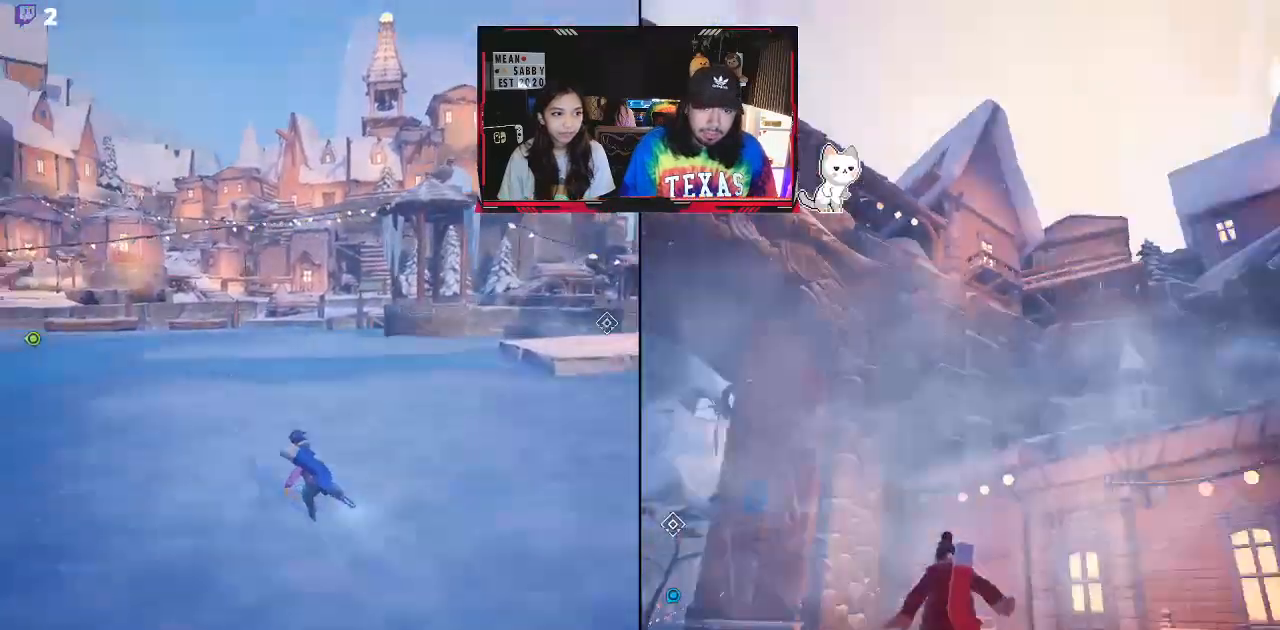
Gameplay with a controller (Xbox layout); each line is a JSON object with the inputs held at the frame after it. "events" lists button and stick changes between this image and that frame as [ms after this image, input, new state], when the widget could be followed in between.
{"buttons": [], "left_stick": "up-right", "right_stick": "center", "events": [[17, "left_stick", "up"], [167, "X", "down"], [283, "X", "up"], [300, "left_stick", "up-right"]]}
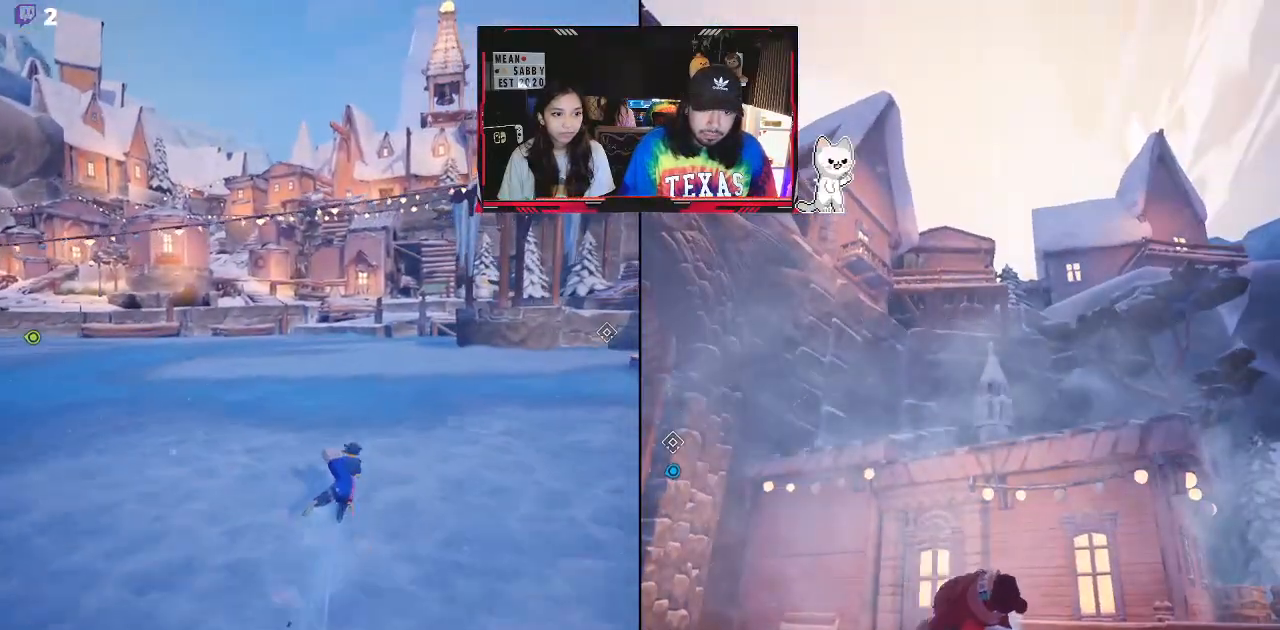
{"buttons": [], "left_stick": "up", "right_stick": "center", "events": [[17, "right_stick", "right"], [300, "right_stick", "center"], [333, "left_stick", "up"]]}
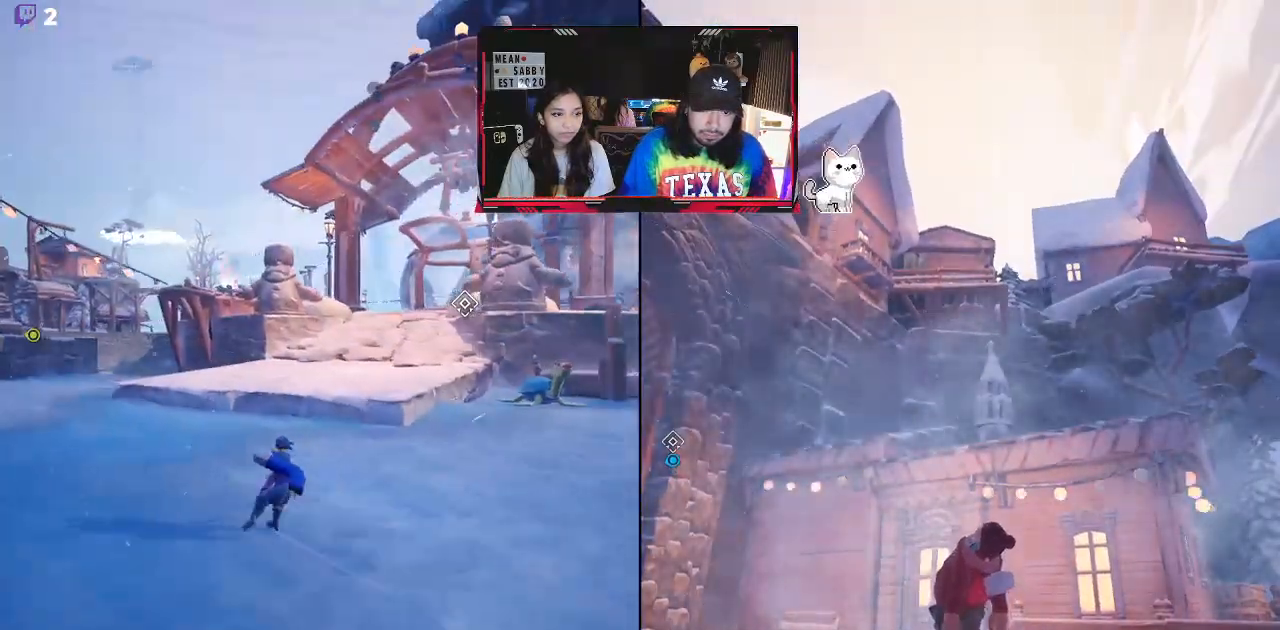
{"buttons": ["X"], "left_stick": "up-right", "right_stick": "center", "events": [[217, "left_stick", "up-right"], [367, "X", "down"]]}
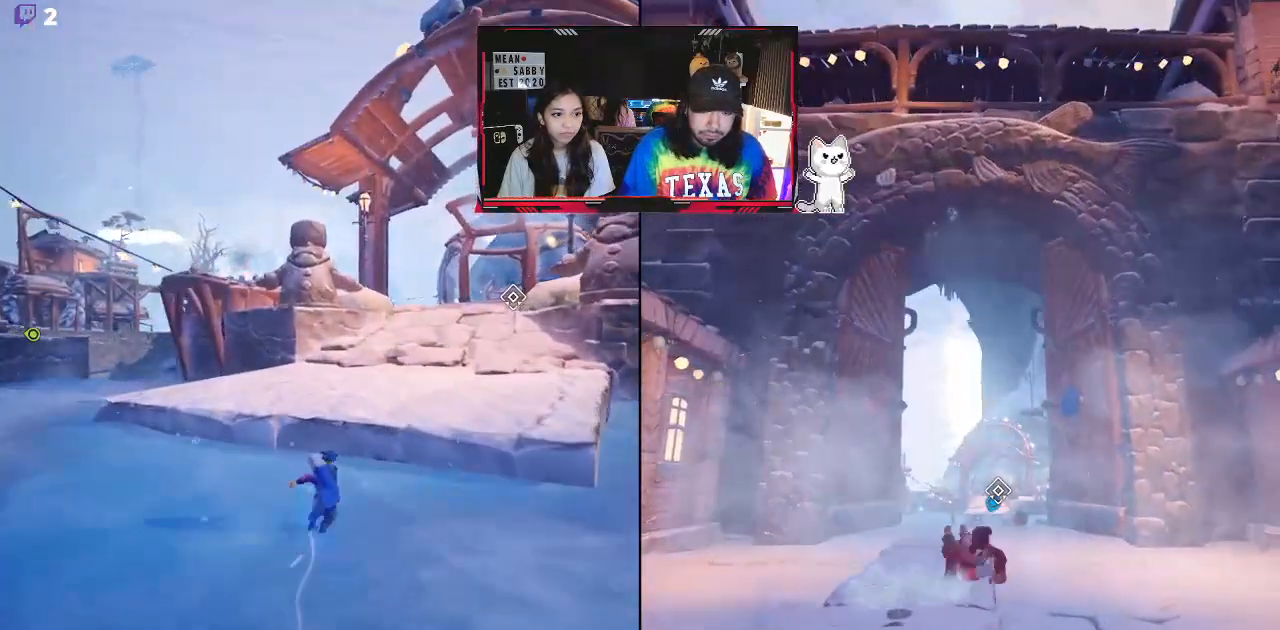
{"buttons": [], "left_stick": "up-right", "right_stick": "center", "events": [[67, "X", "up"], [167, "A", "down"], [333, "A", "up"]]}
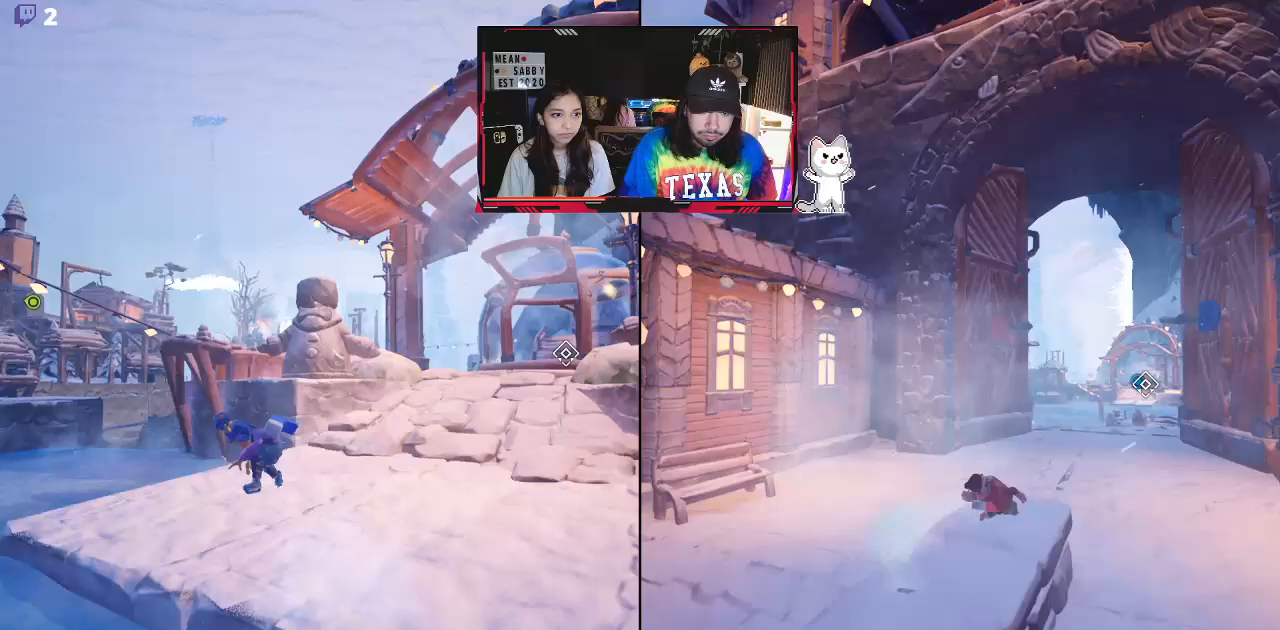
{"buttons": [], "left_stick": "up-right", "right_stick": "right", "events": [[417, "right_stick", "right"]]}
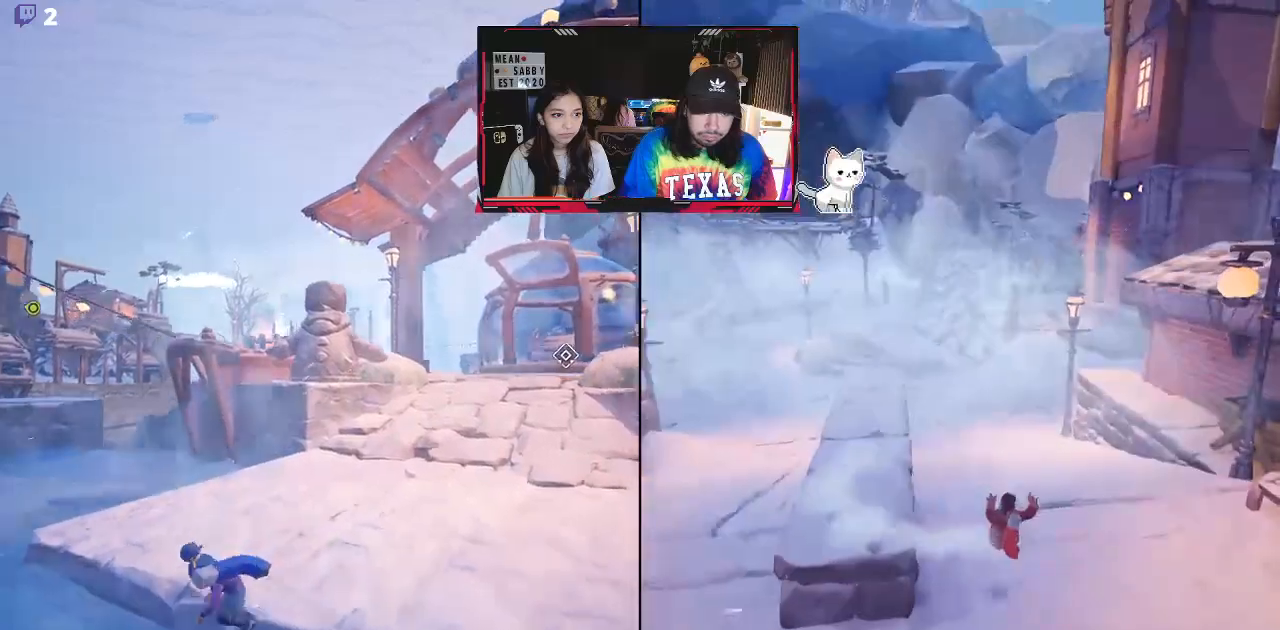
{"buttons": [], "left_stick": "up-right", "right_stick": "center", "events": [[83, "right_stick", "center"], [150, "A", "down"], [350, "A", "up"]]}
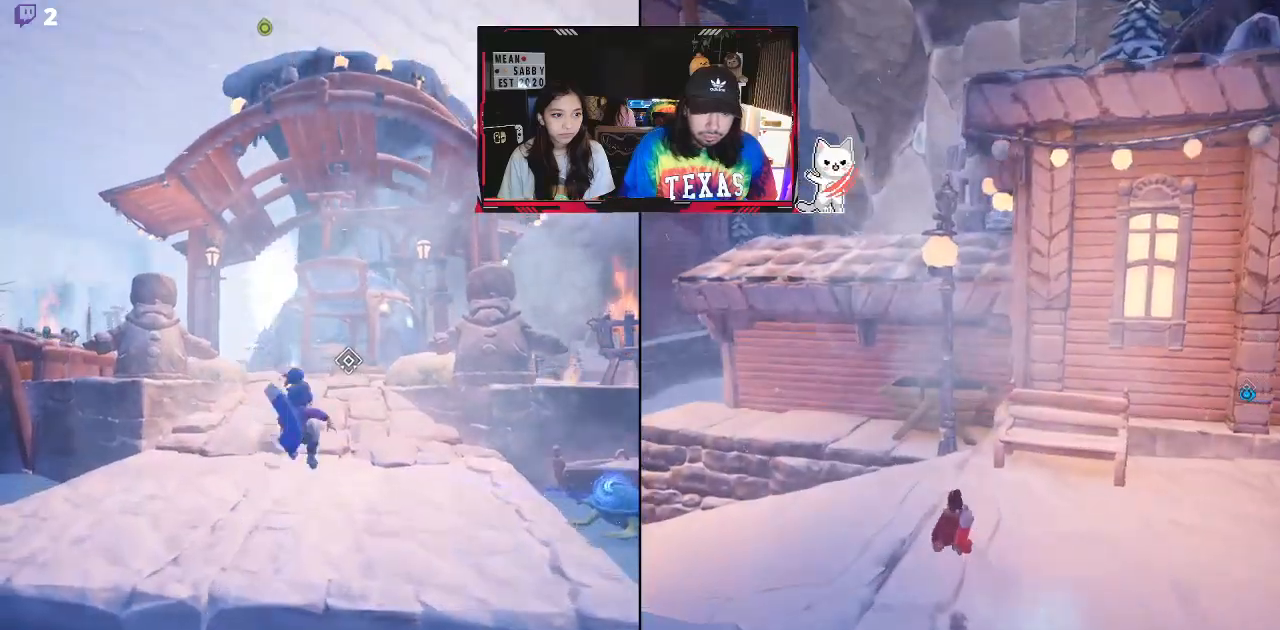
{"buttons": [], "left_stick": "up-right", "right_stick": "center", "events": []}
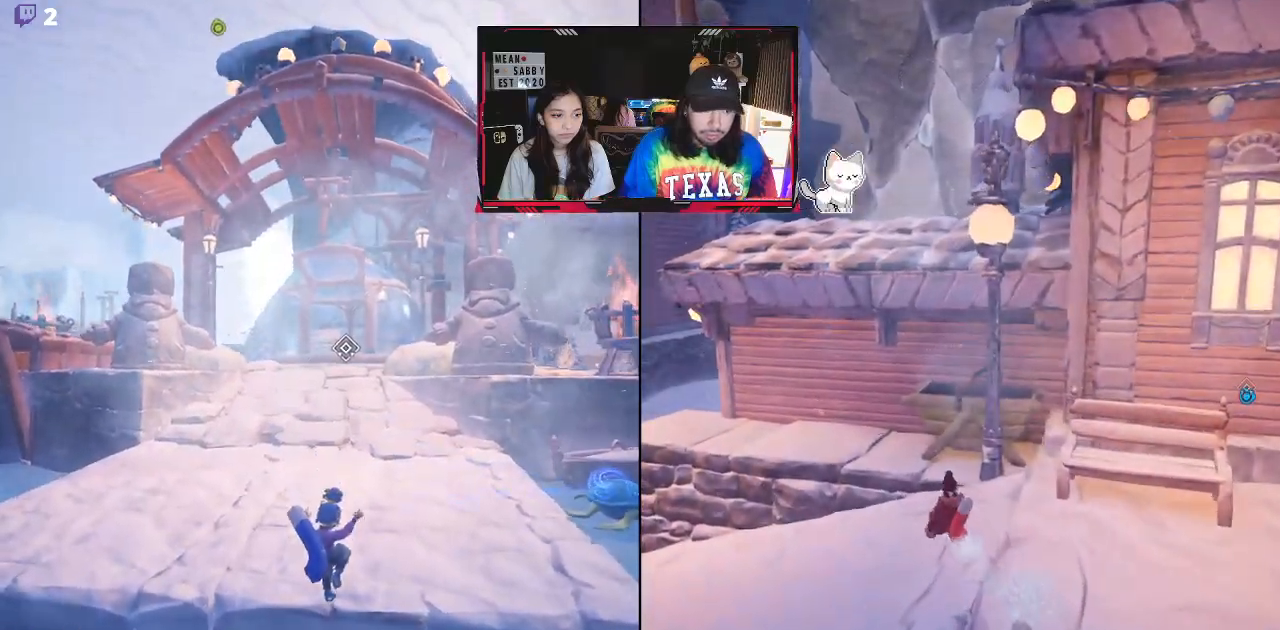
{"buttons": ["X"], "left_stick": "up", "right_stick": "center", "events": [[33, "left_stick", "up"], [100, "A", "down"], [283, "A", "up"], [417, "X", "down"]]}
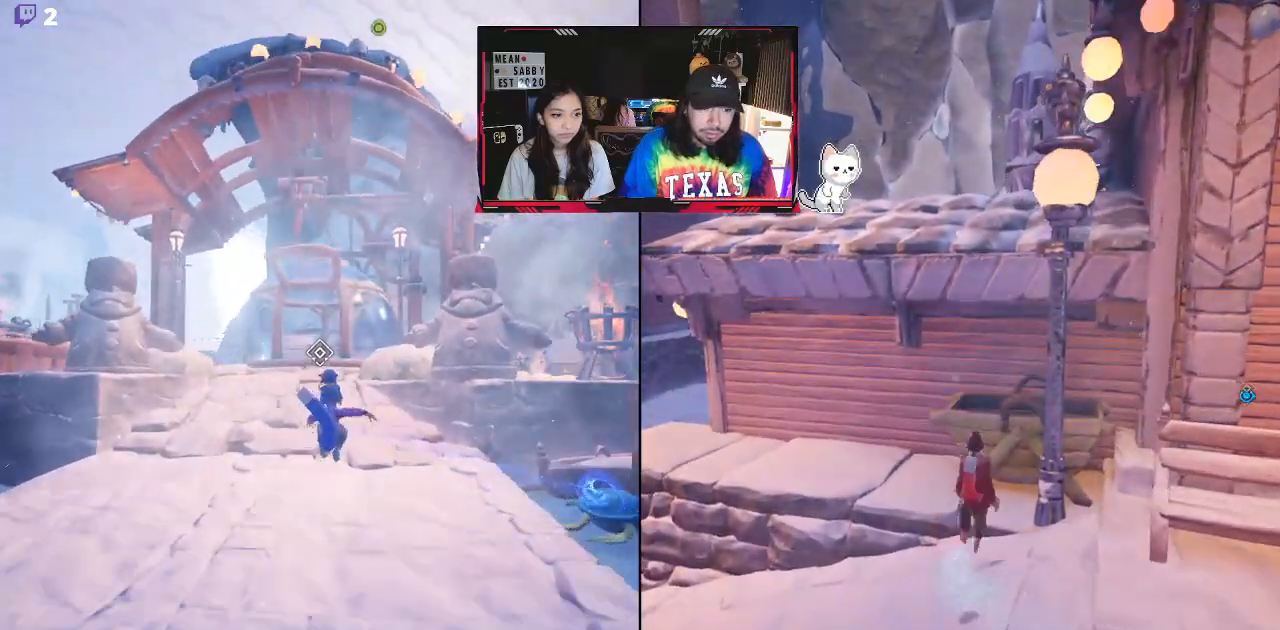
{"buttons": [], "left_stick": "up", "right_stick": "left", "events": [[33, "X", "up"], [417, "right_stick", "left"]]}
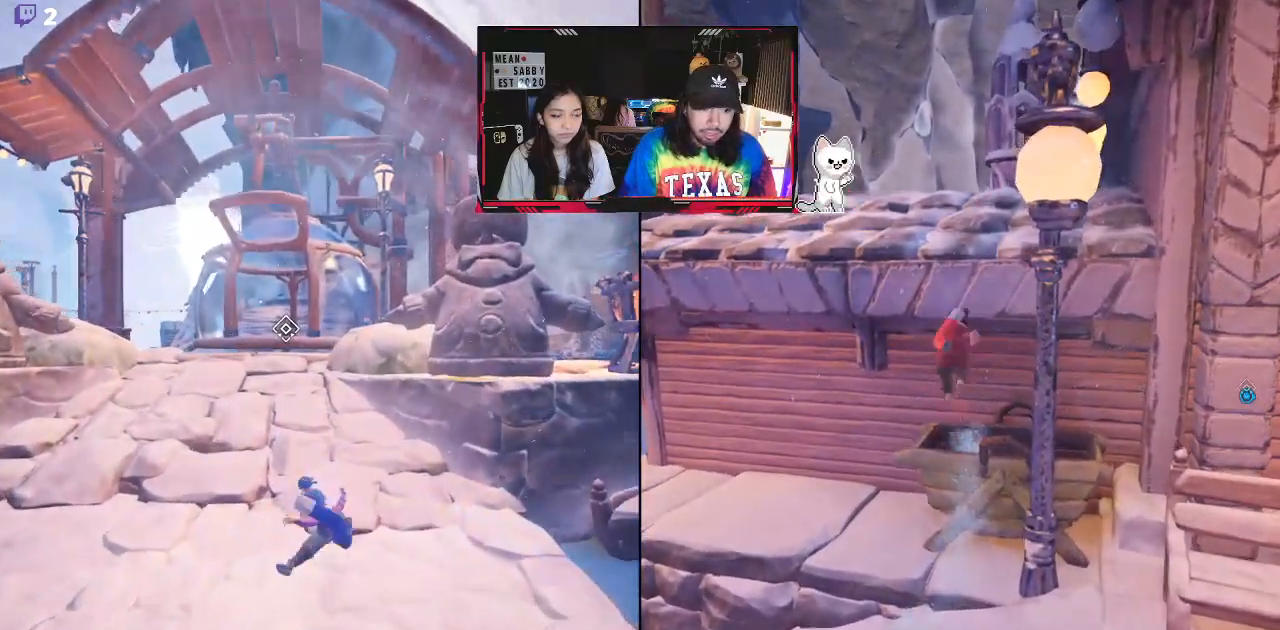
{"buttons": [], "left_stick": "up-right", "right_stick": "center", "events": [[100, "right_stick", "center"], [433, "left_stick", "up-right"]]}
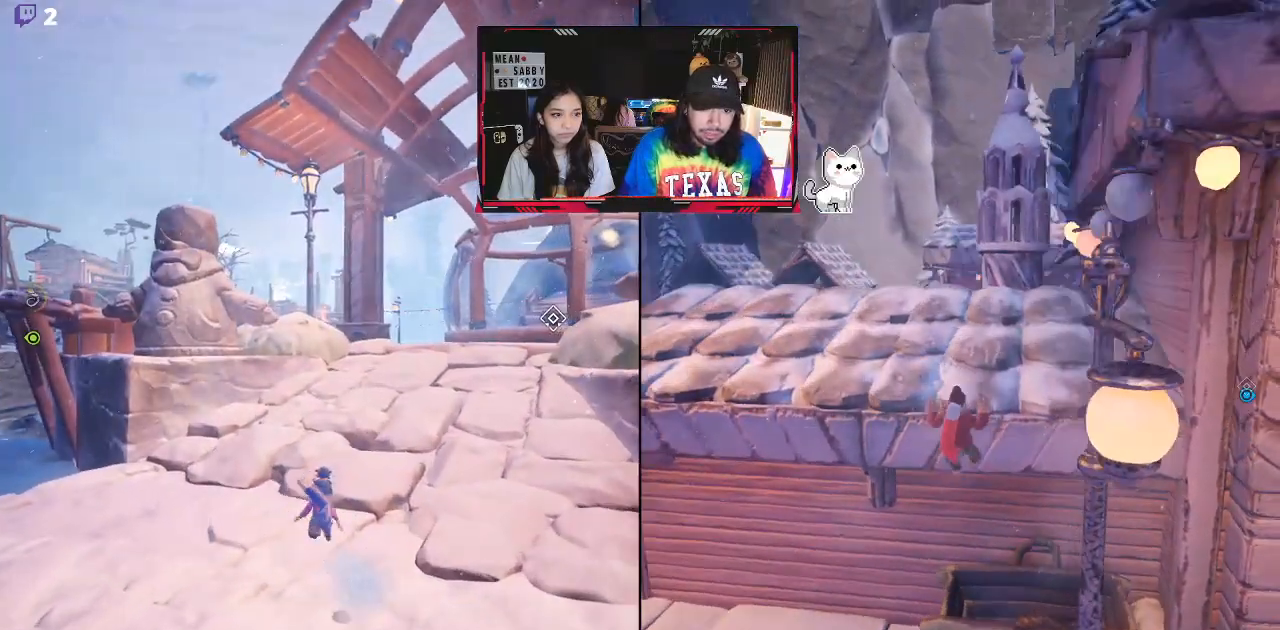
{"buttons": [], "left_stick": "center", "right_stick": "down-right", "events": [[117, "left_stick", "center"], [167, "right_stick", "down-right"]]}
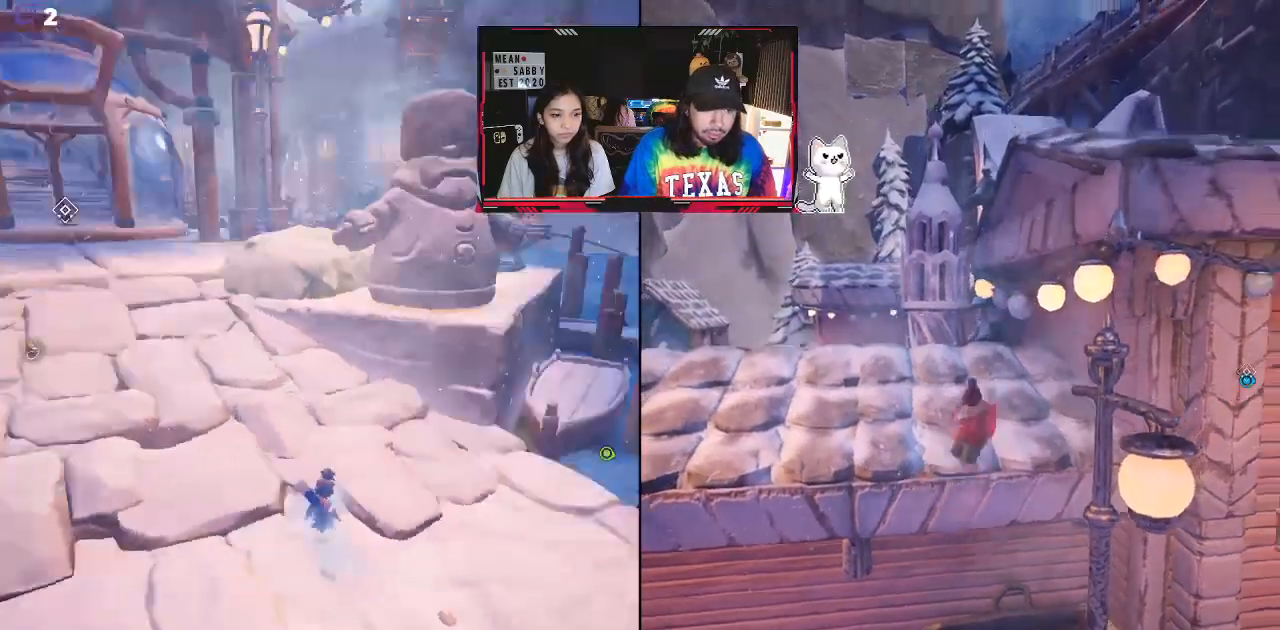
{"buttons": [], "left_stick": "up-right", "right_stick": "center", "events": [[183, "left_stick", "right"], [217, "right_stick", "center"], [350, "left_stick", "up-right"]]}
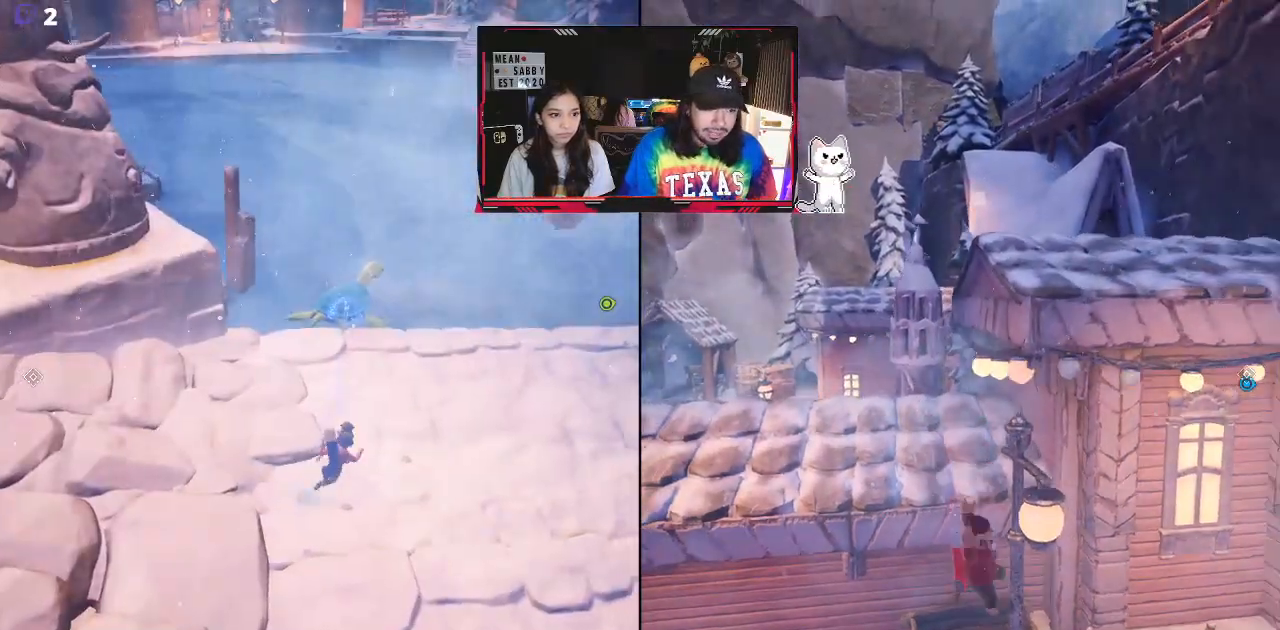
{"buttons": [], "left_stick": "center", "right_stick": "center", "events": [[483, "left_stick", "center"]]}
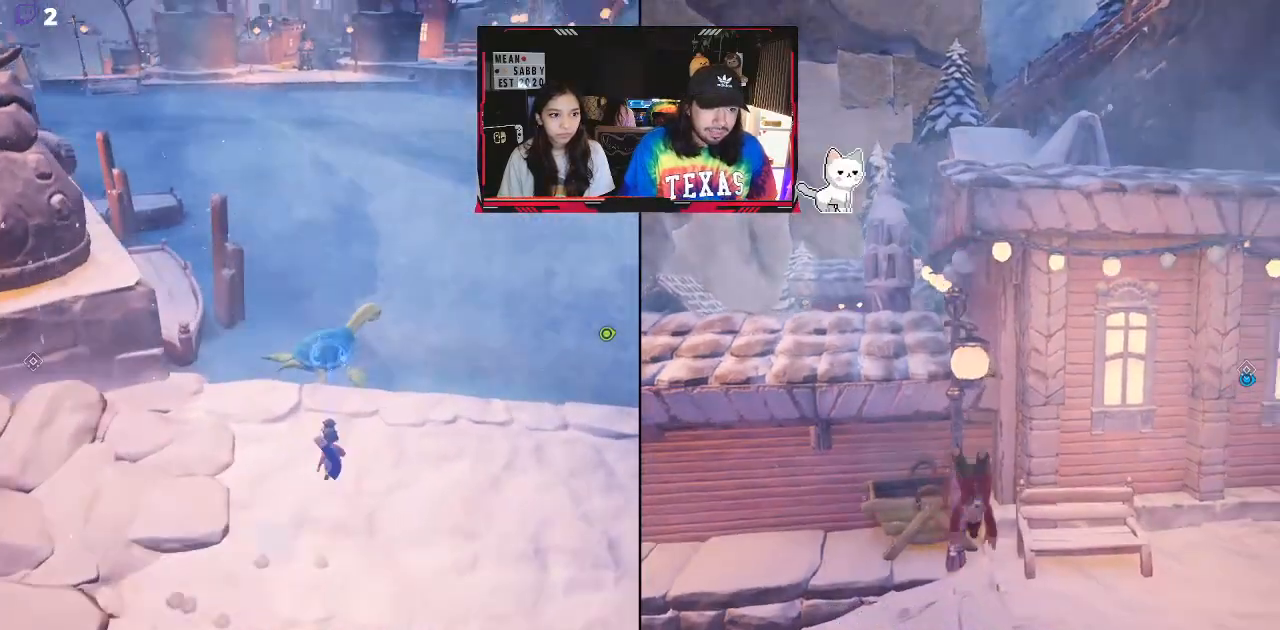
{"buttons": [], "left_stick": "up", "right_stick": "center", "events": [[283, "left_stick", "up"]]}
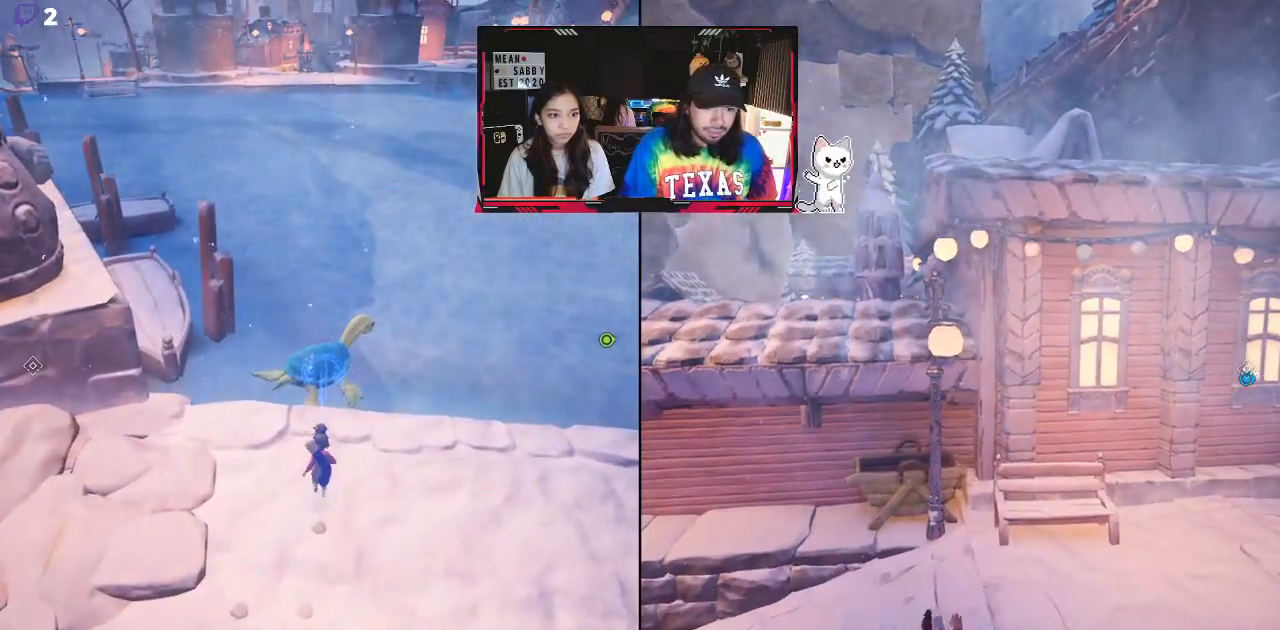
{"buttons": [], "left_stick": "center", "right_stick": "center", "events": [[183, "left_stick", "center"]]}
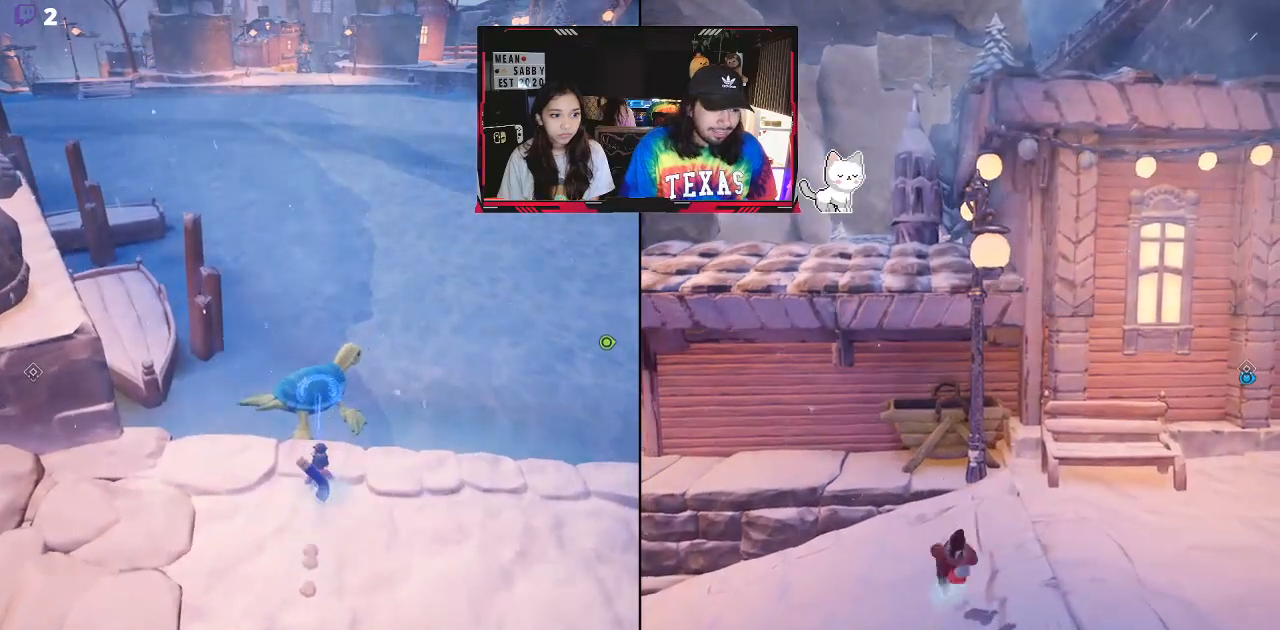
{"buttons": [], "left_stick": "center", "right_stick": "center", "events": []}
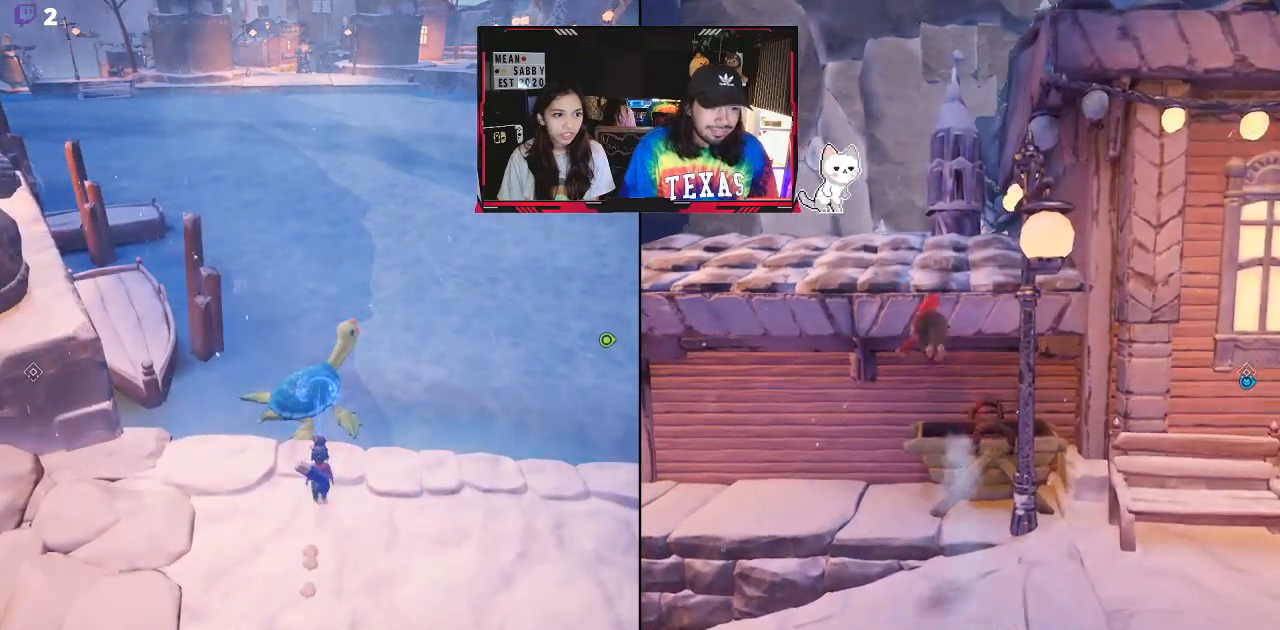
{"buttons": [], "left_stick": "center", "right_stick": "left", "events": [[333, "right_stick", "left"]]}
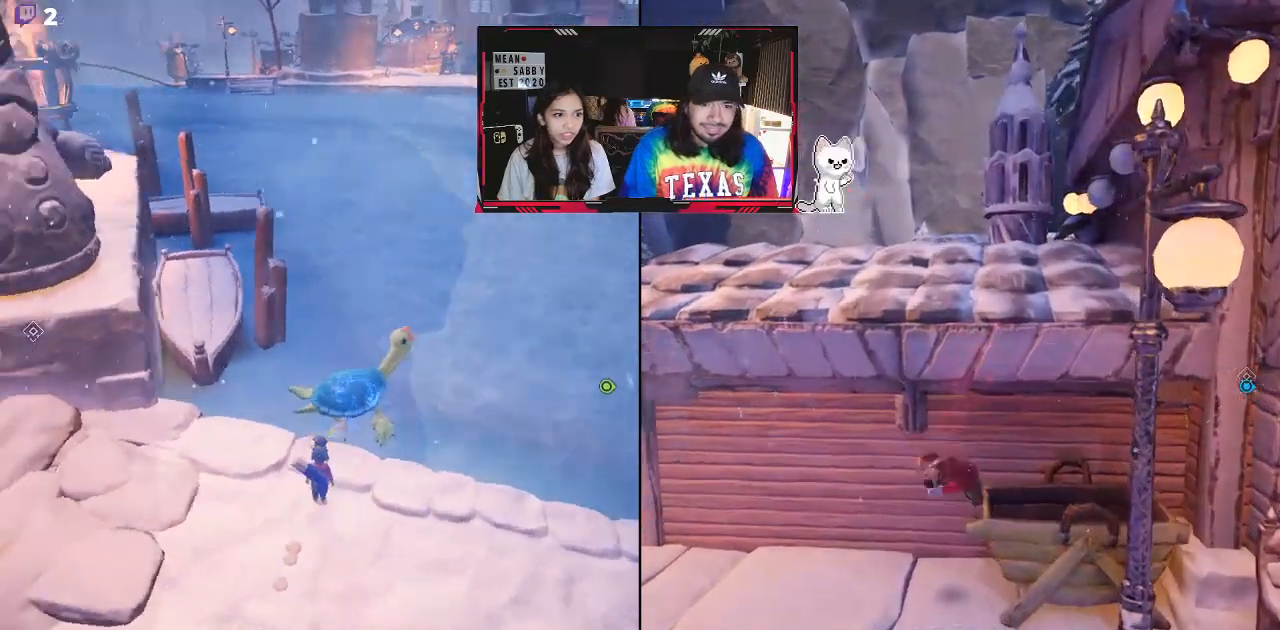
{"buttons": [], "left_stick": "center", "right_stick": "center", "events": [[33, "right_stick", "center"], [200, "left_stick", "right"], [317, "left_stick", "center"]]}
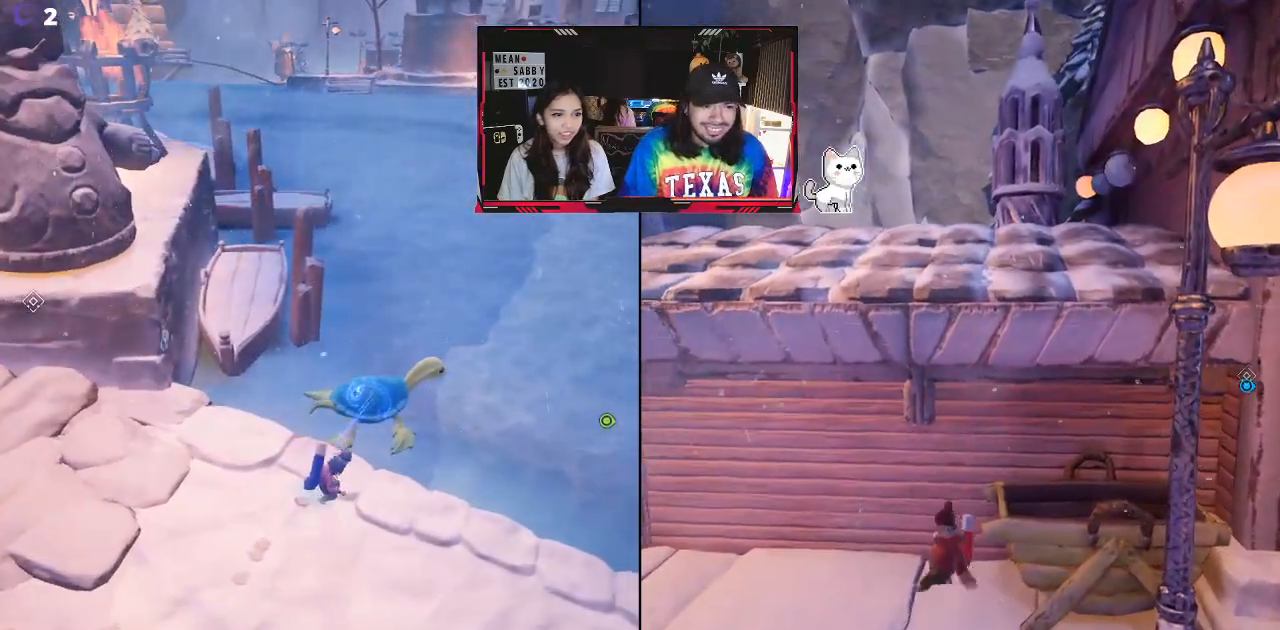
{"buttons": ["R2"], "left_stick": "center", "right_stick": "center", "events": [[83, "R2", "down"]]}
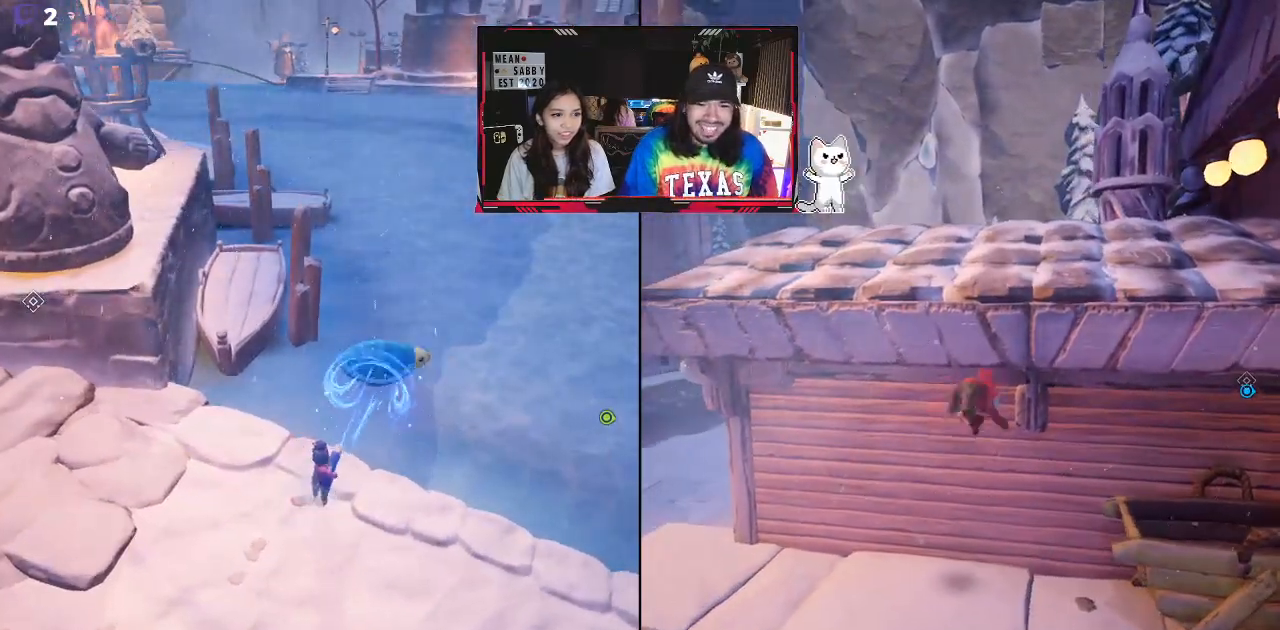
{"buttons": ["R2"], "left_stick": "center", "right_stick": "center", "events": []}
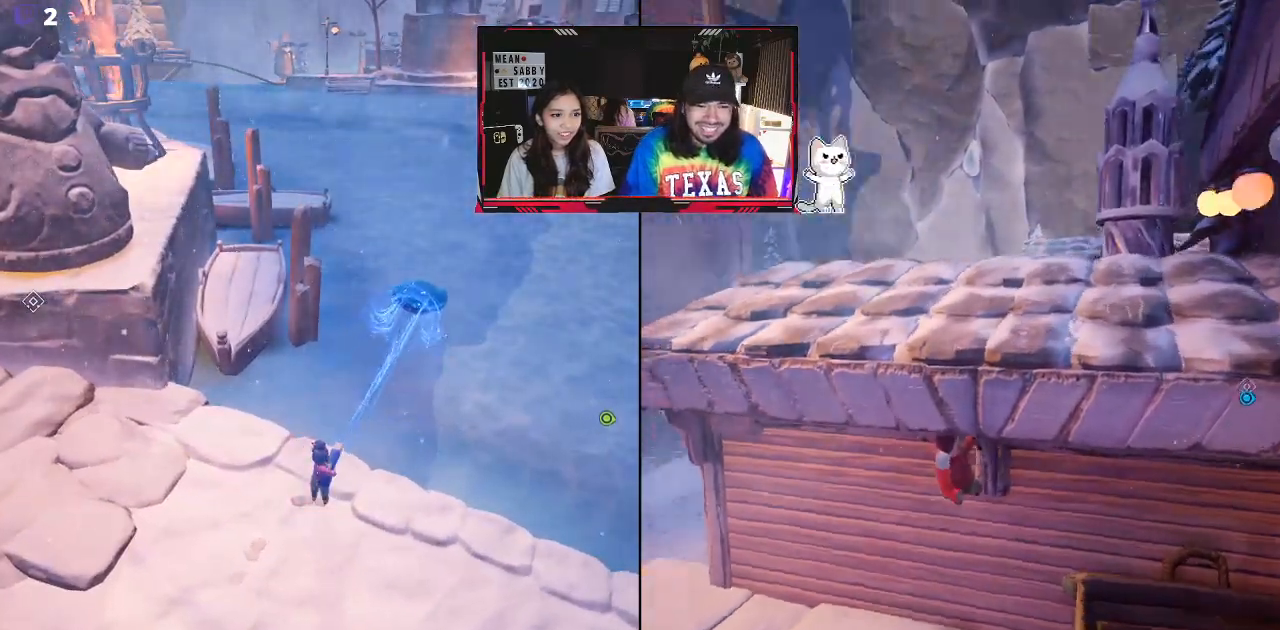
{"buttons": ["R2"], "left_stick": "center", "right_stick": "center", "events": []}
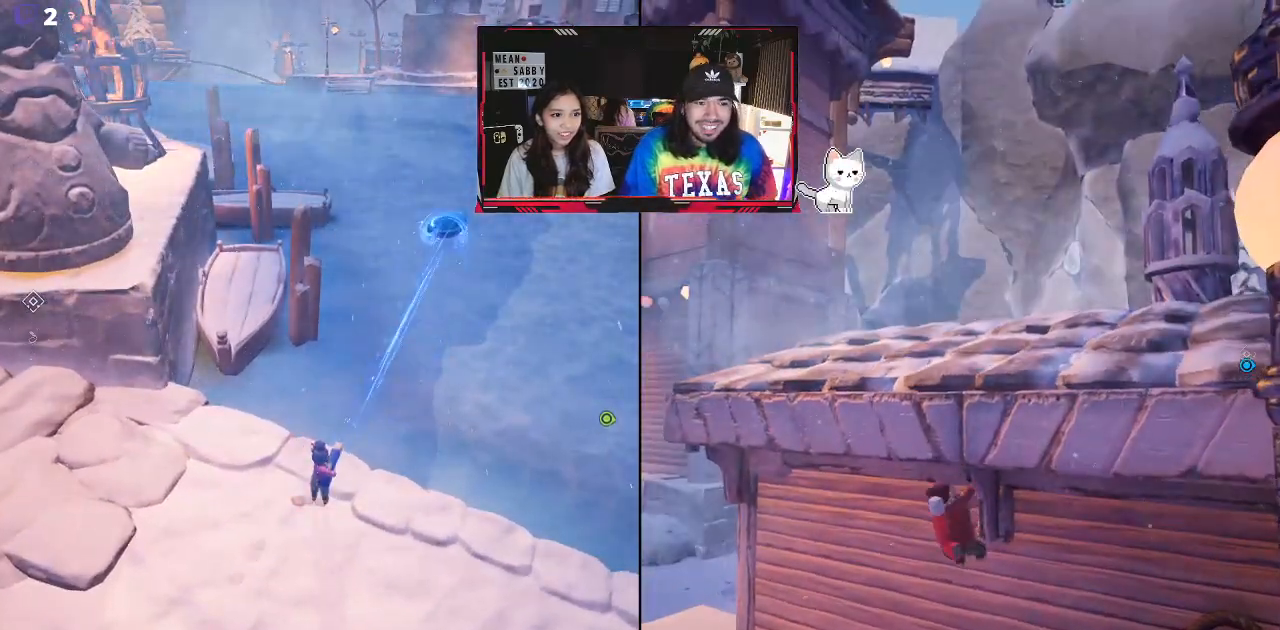
{"buttons": [], "left_stick": "up-right", "right_stick": "up-left", "events": [[67, "R2", "up"], [133, "left_stick", "up-right"], [283, "right_stick", "up-left"]]}
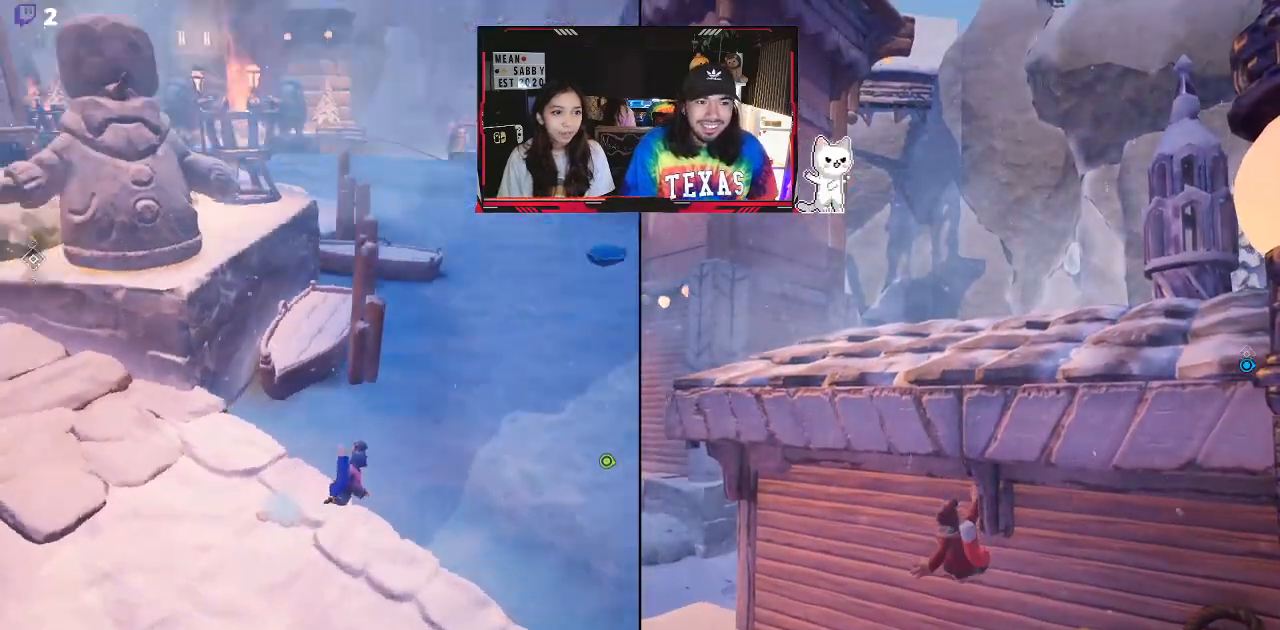
{"buttons": [], "left_stick": "up-right", "right_stick": "center", "events": [[33, "right_stick", "center"], [233, "right_stick", "down-right"], [383, "right_stick", "right"], [483, "right_stick", "center"]]}
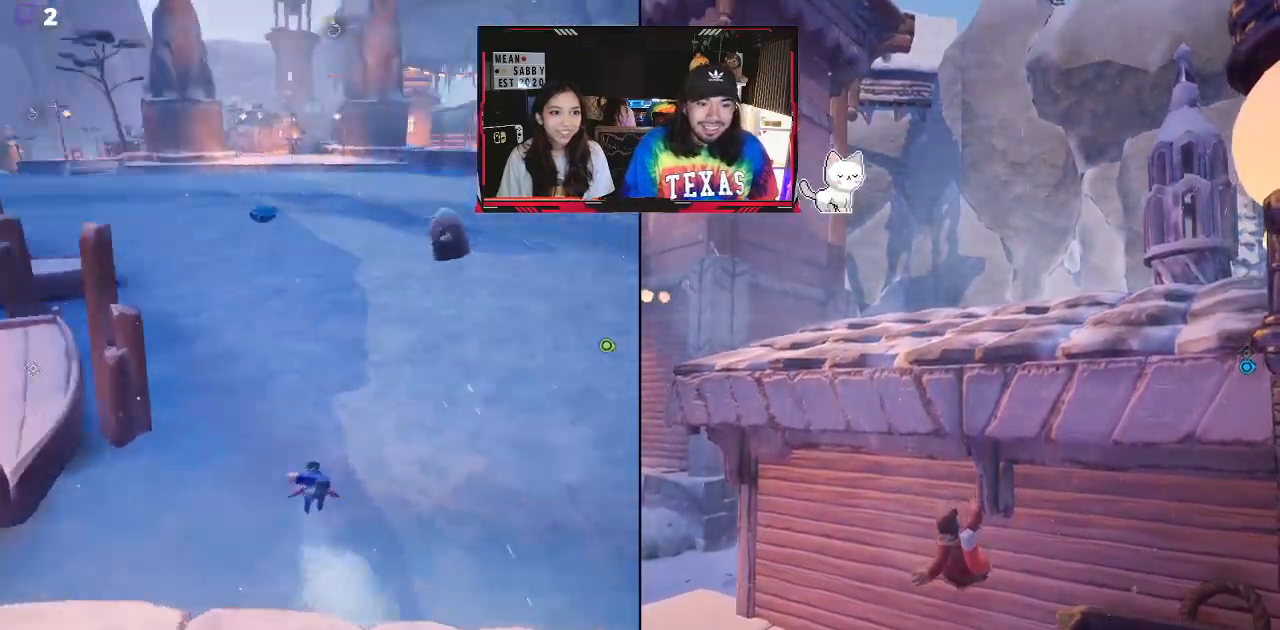
{"buttons": ["X"], "left_stick": "up", "right_stick": "center", "events": [[133, "left_stick", "up"], [383, "X", "down"]]}
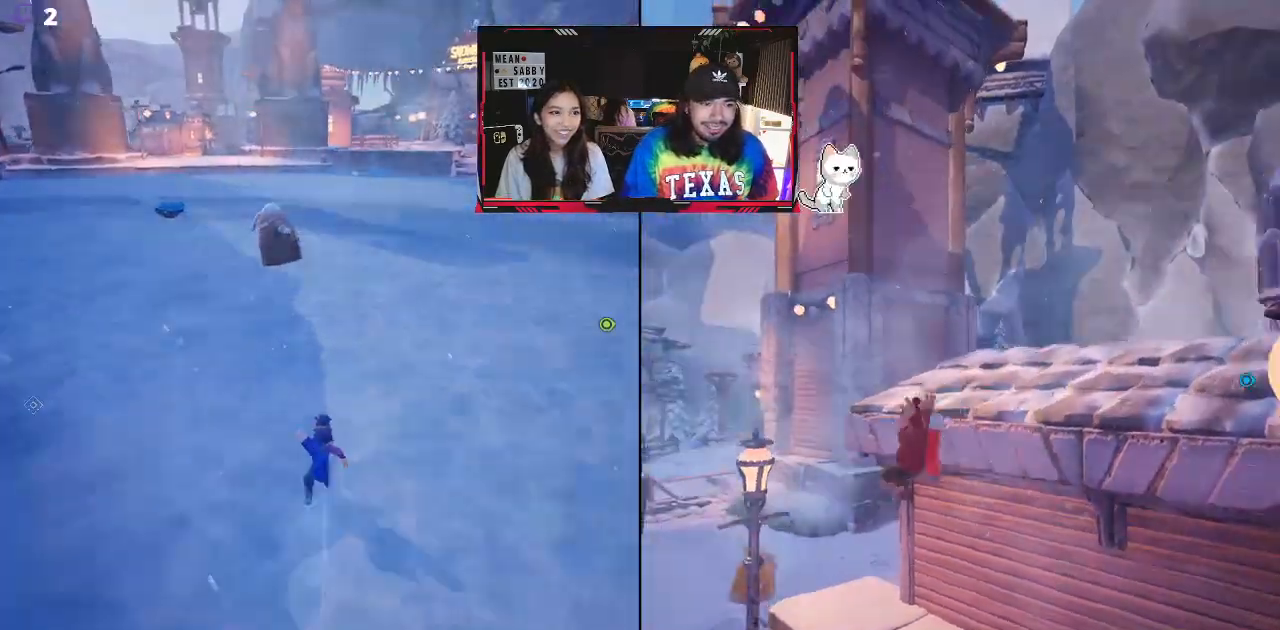
{"buttons": [], "left_stick": "up", "right_stick": "center", "events": [[83, "X", "up"], [250, "X", "down"], [467, "X", "up"]]}
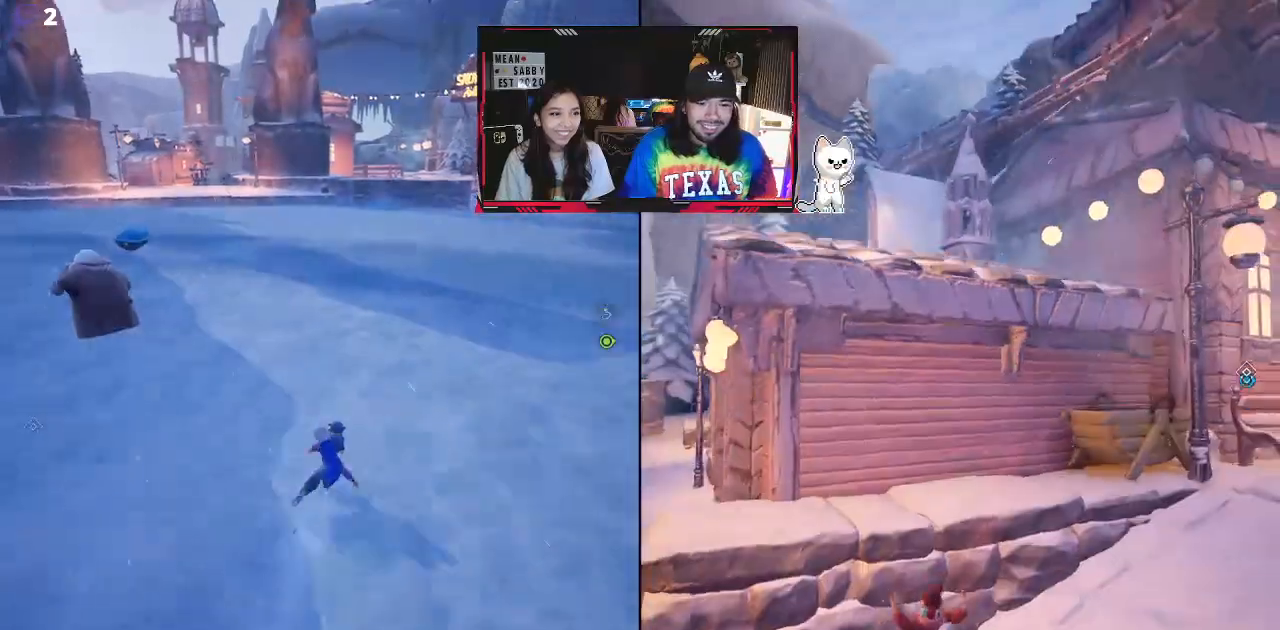
{"buttons": [], "left_stick": "up", "right_stick": "down-left", "events": [[217, "X", "down"], [317, "X", "up"], [450, "right_stick", "down-left"]]}
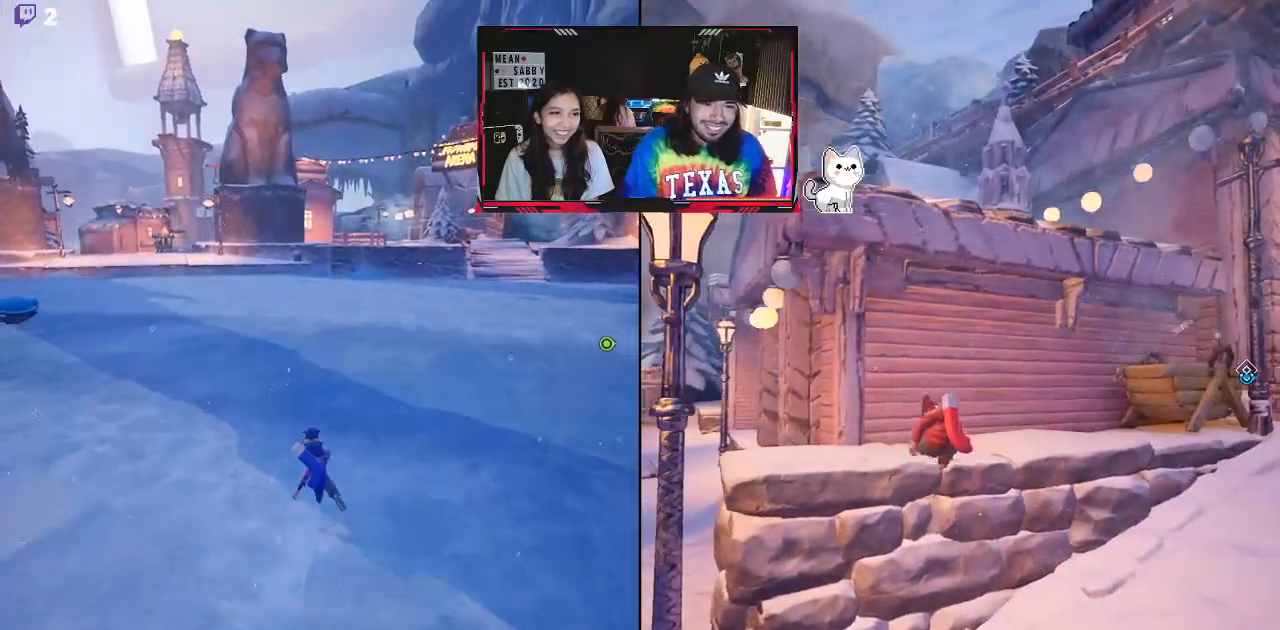
{"buttons": [], "left_stick": "up-right", "right_stick": "center", "events": [[50, "right_stick", "left"], [300, "right_stick", "center"], [417, "left_stick", "up-right"]]}
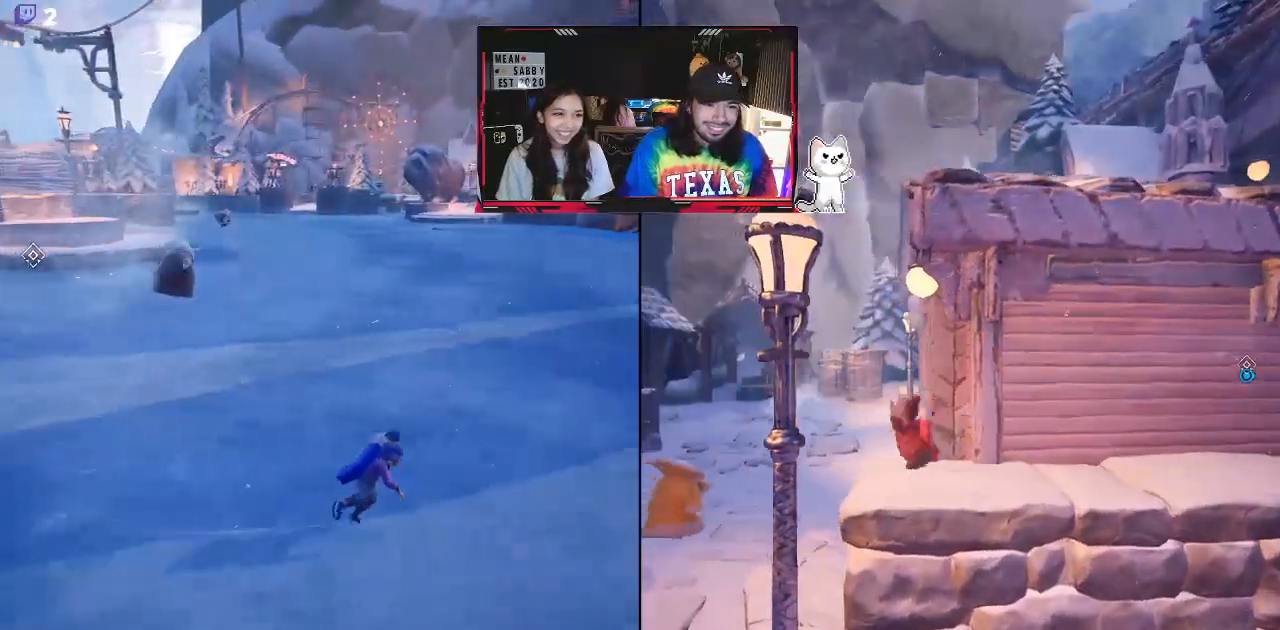
{"buttons": ["R2"], "left_stick": "up-right", "right_stick": "center", "events": [[467, "R2", "down"]]}